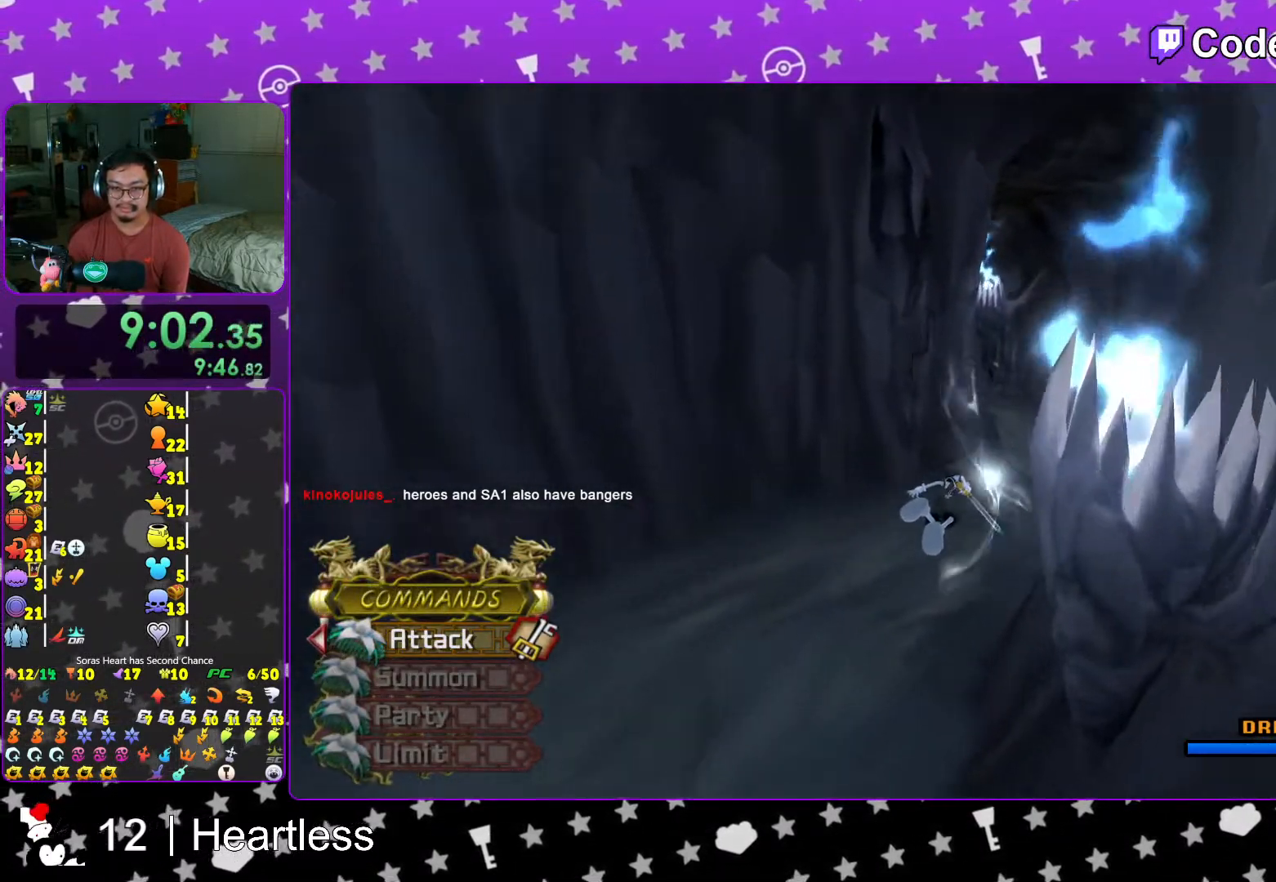
Gameplay with a controller (Nintendo layout); each line is a JSON object with the inputs held at the frame after it. "events" lists button and stick changes between this image and that frame as [ms after this image, input, new state], when the widget could be followed in between. Not read: L3 R3.
{"buttons": ["Y"], "left_stick": "up-right", "right_stick": "center", "events": []}
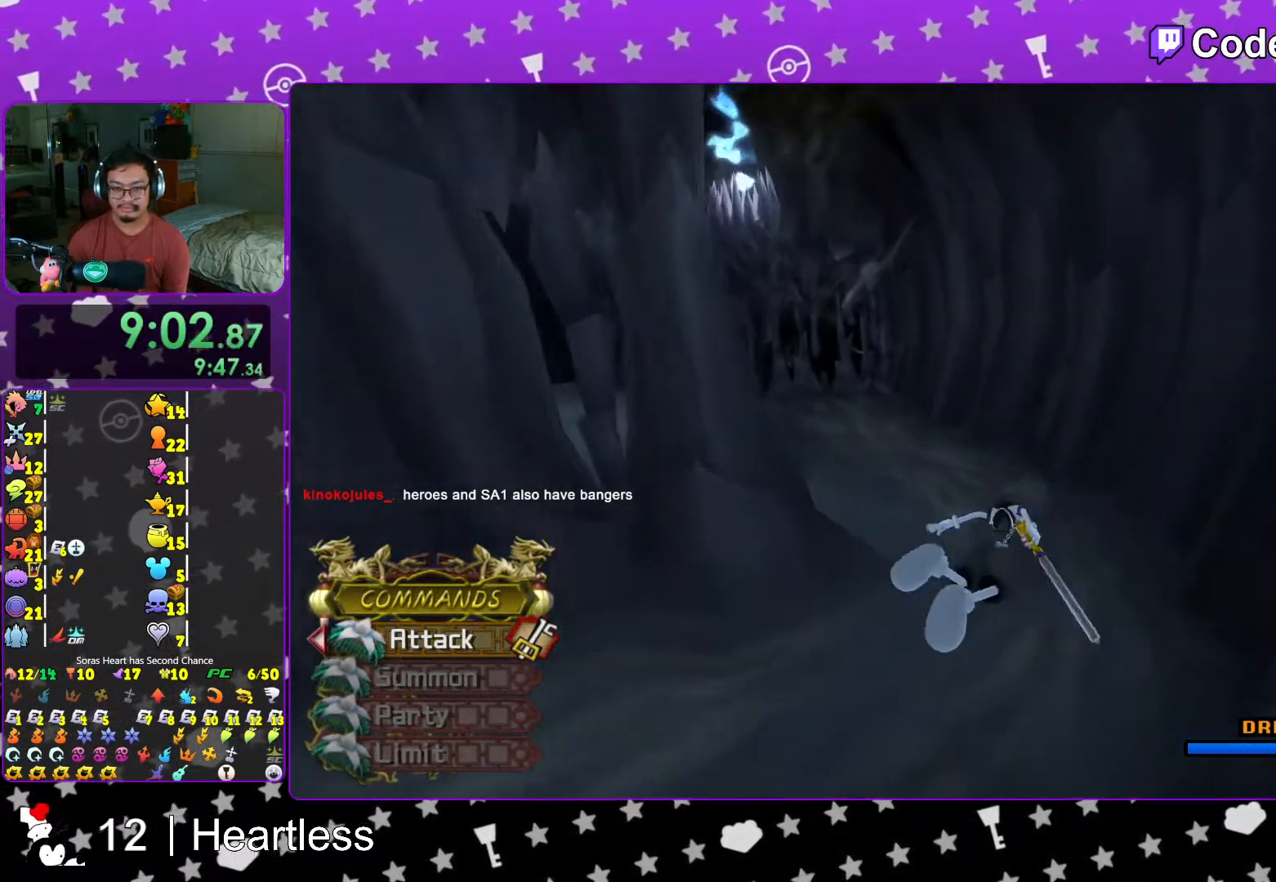
{"buttons": ["Y"], "left_stick": "up", "right_stick": "center", "events": [[17, "right_stick", "left"], [67, "left_stick", "up"], [483, "right_stick", "center"]]}
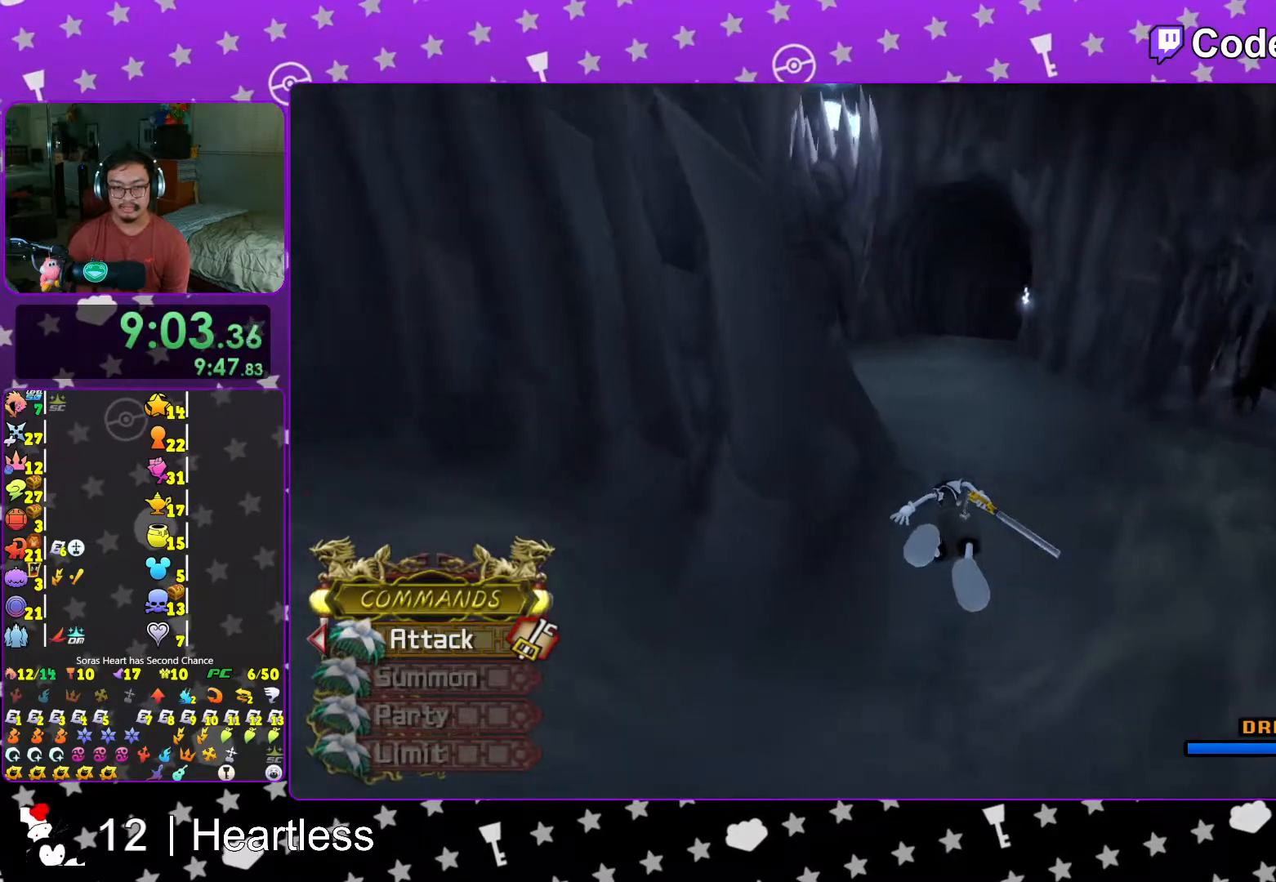
{"buttons": [], "left_stick": "up-left", "right_stick": "center", "events": [[133, "right_stick", "left"], [317, "left_stick", "up-left"], [417, "right_stick", "center"], [467, "Y", "up"]]}
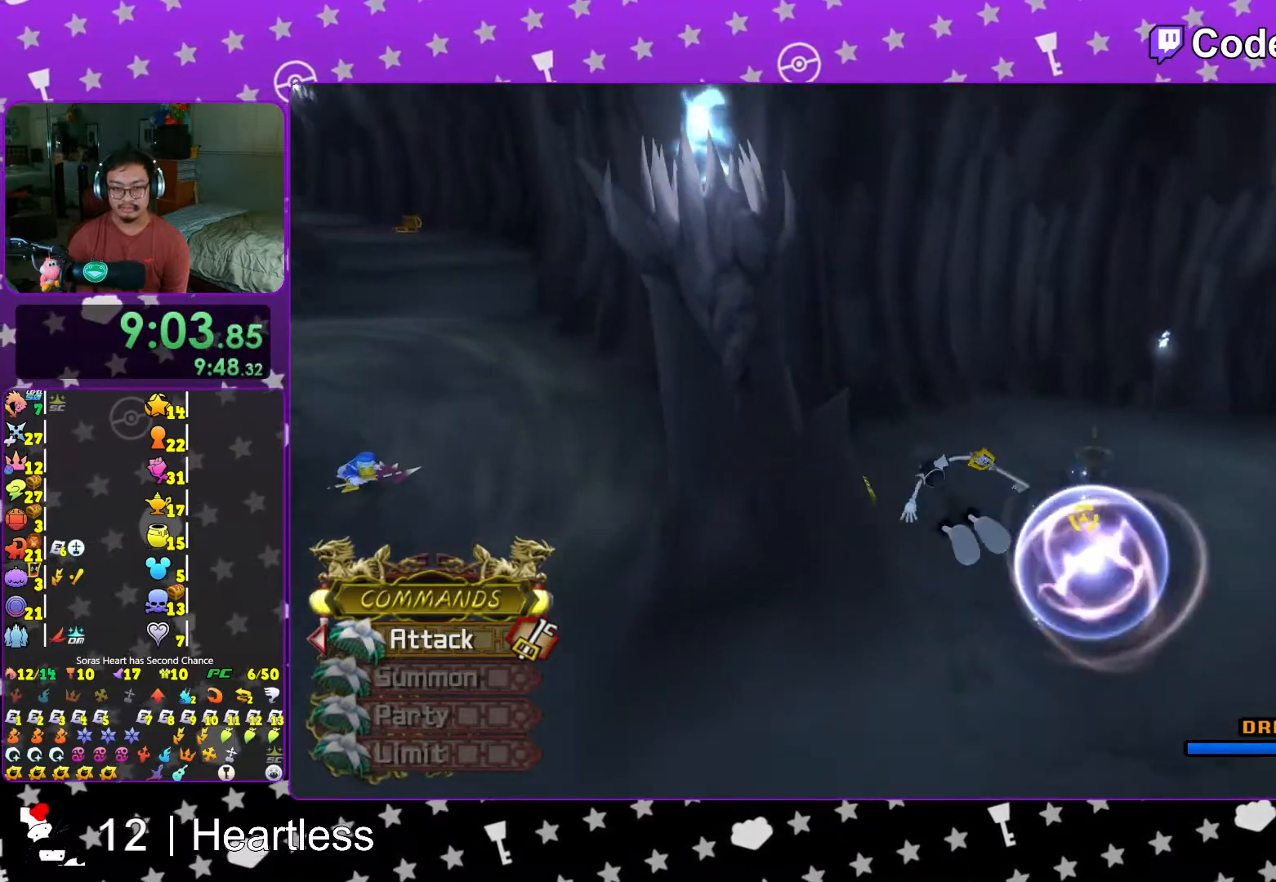
{"buttons": ["X"], "left_stick": "up-left", "right_stick": "right", "events": [[67, "L1", "down"], [117, "L1", "up"], [233, "L1", "down"], [283, "right_stick", "right"], [317, "L1", "up"], [467, "X", "down"]]}
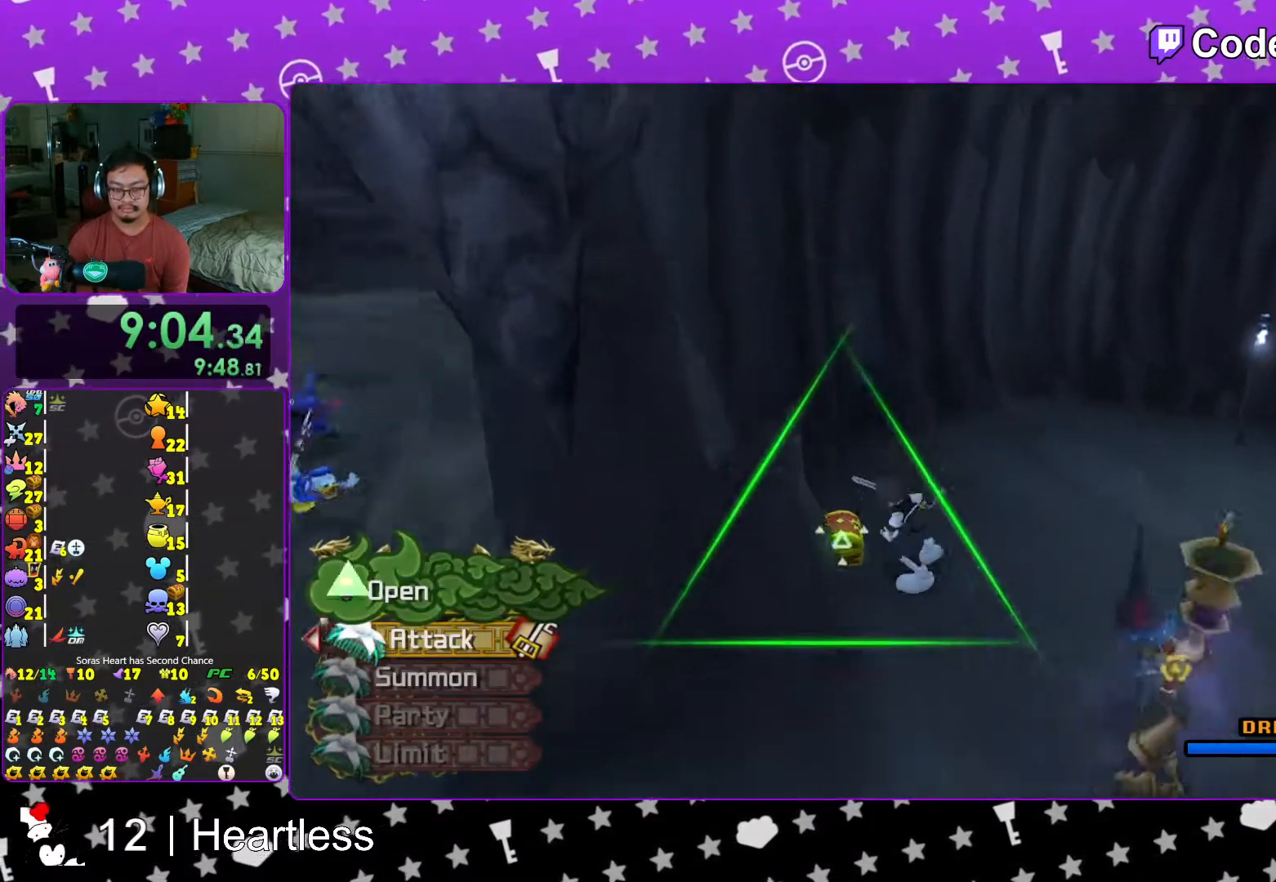
{"buttons": [], "left_stick": "center", "right_stick": "center", "events": [[17, "left_stick", "center"], [67, "X", "up"], [117, "left_stick", "right"], [167, "X", "down"], [283, "X", "up"], [367, "right_stick", "center"], [383, "L1", "down"], [383, "X", "down"], [433, "left_stick", "center"], [467, "L1", "up"], [467, "X", "up"]]}
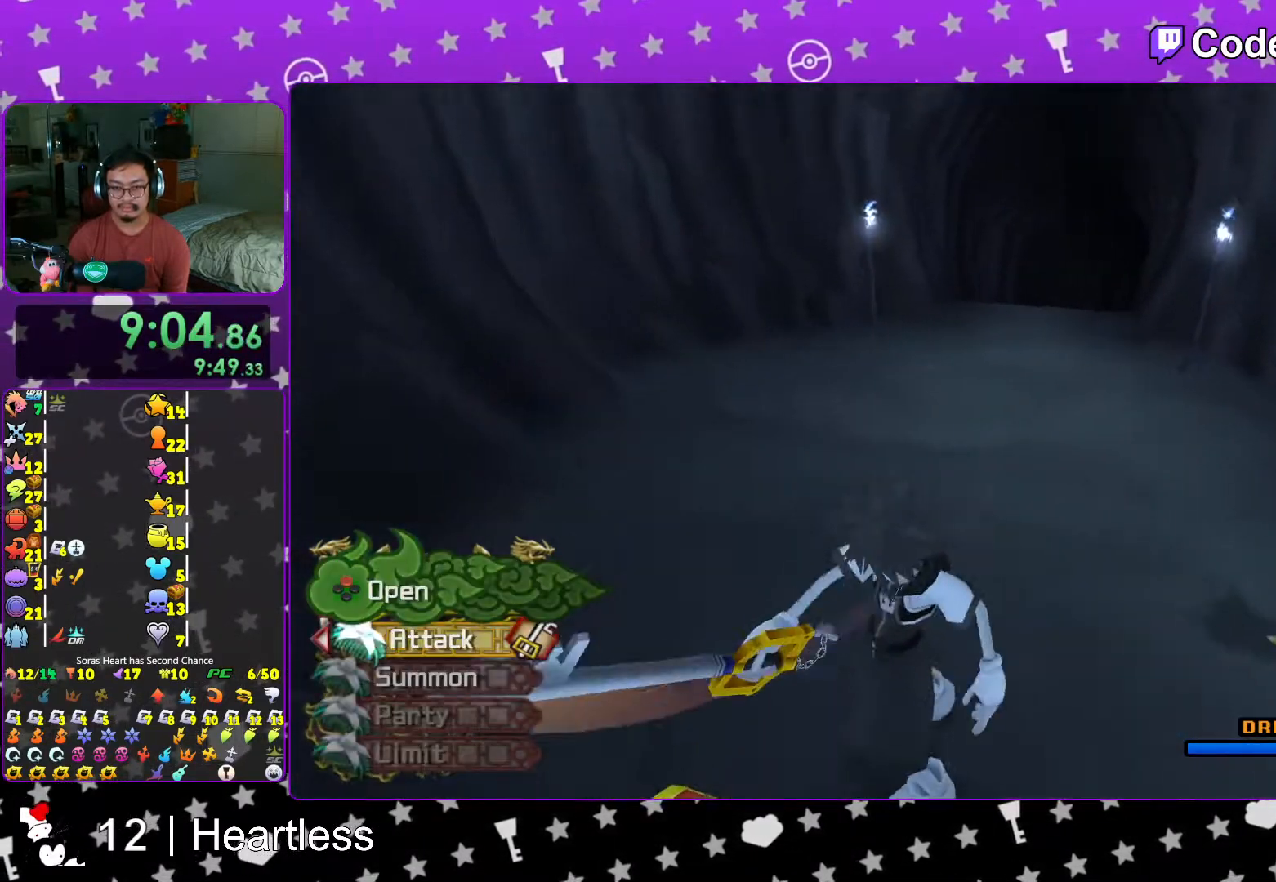
{"buttons": [], "left_stick": "up-left", "right_stick": "center", "events": [[67, "X", "down"], [117, "L1", "down"], [133, "X", "up"], [167, "L1", "up"], [283, "X", "down"], [317, "L1", "down"], [317, "X", "up"], [383, "L1", "up"], [433, "left_stick", "up-left"]]}
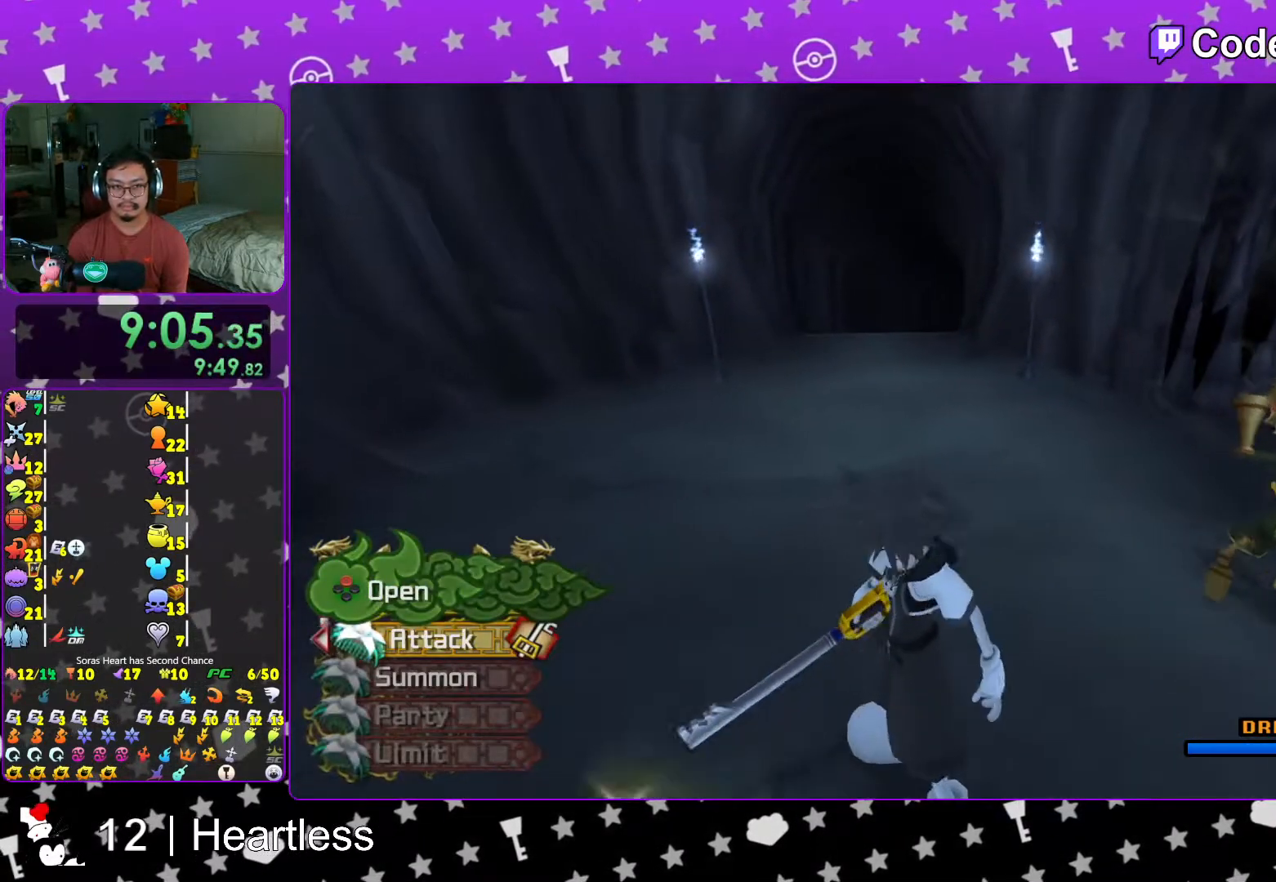
{"buttons": [], "left_stick": "up", "right_stick": "center", "events": [[183, "Y", "down"], [217, "left_stick", "up"], [267, "Y", "up"], [367, "Y", "down"], [483, "Y", "up"]]}
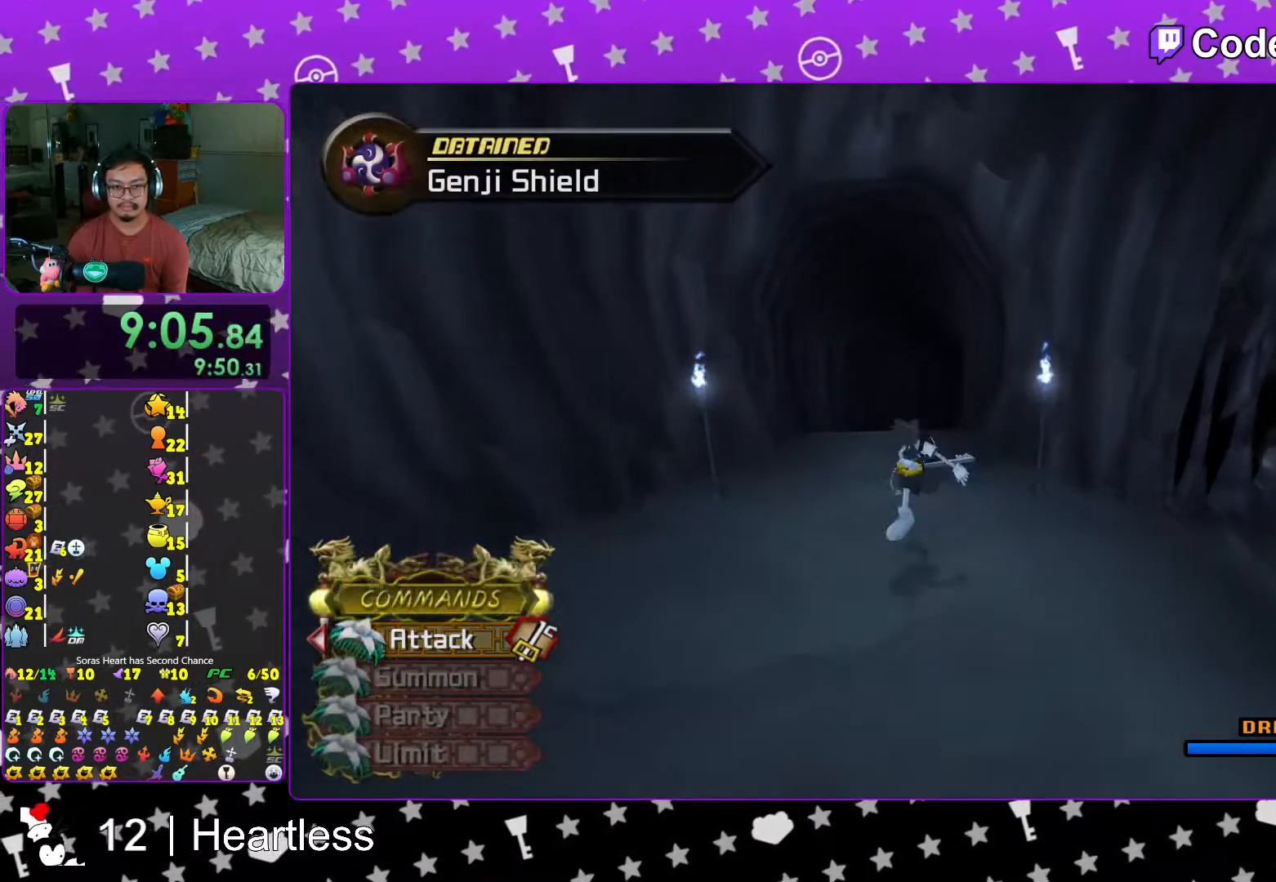
{"buttons": ["B"], "left_stick": "up", "right_stick": "center", "events": [[67, "Y", "down"], [167, "Y", "up"], [267, "B", "down"], [367, "B", "up"], [417, "B", "down"]]}
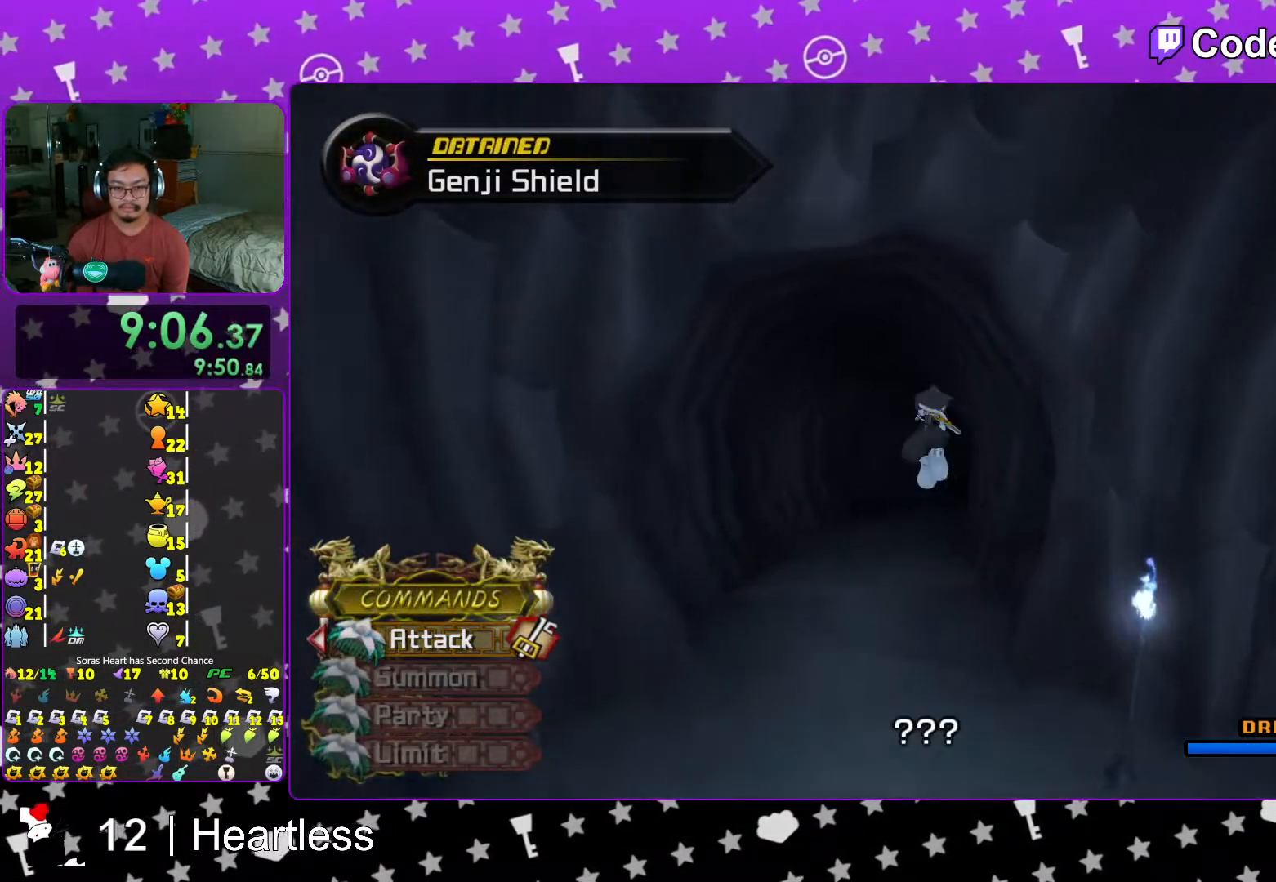
{"buttons": [], "left_stick": "up", "right_stick": "center", "events": [[17, "B", "up"], [17, "Y", "down"], [467, "Y", "up"]]}
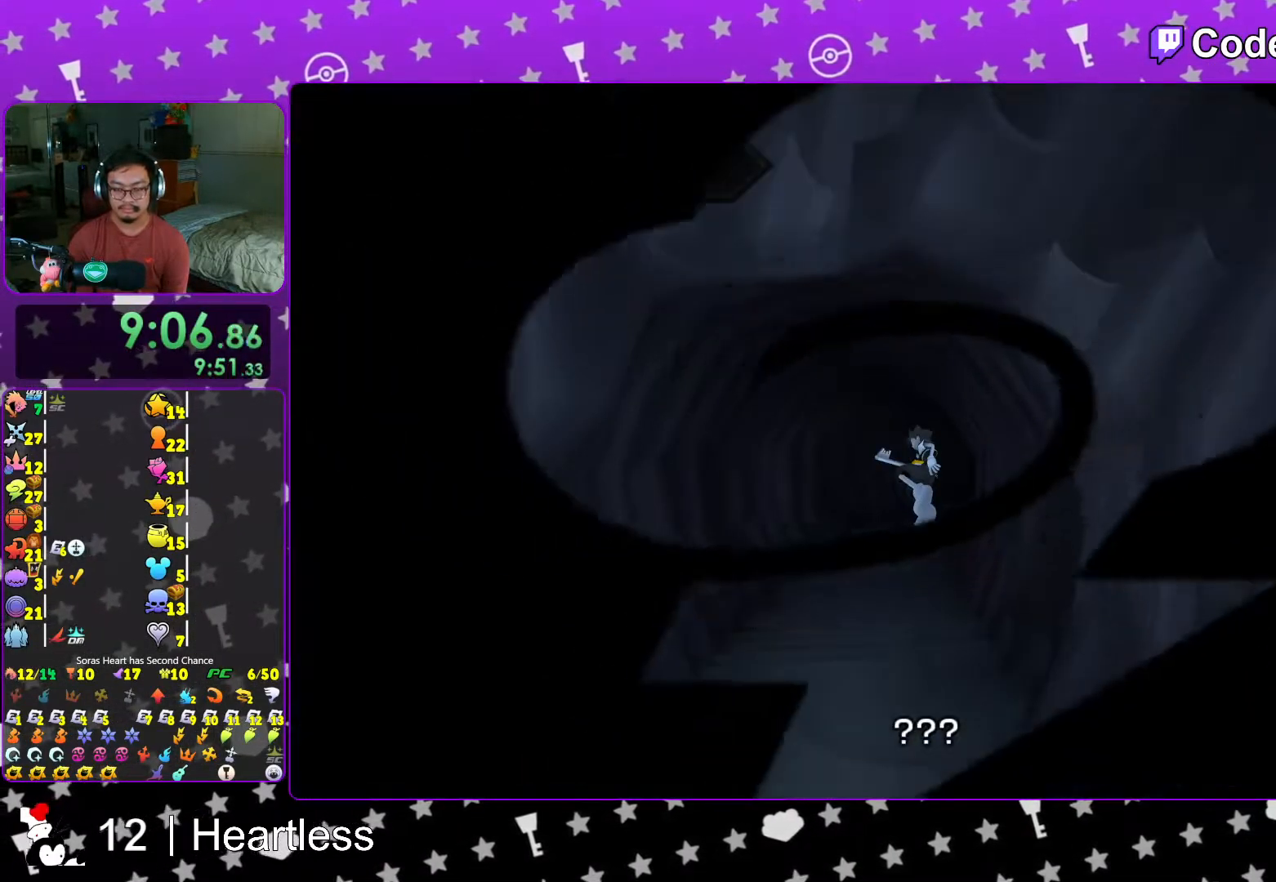
{"buttons": [], "left_stick": "center", "right_stick": "center", "events": [[33, "B", "down"], [133, "B", "up"], [217, "B", "down"], [267, "left_stick", "center"], [317, "B", "up"], [417, "B", "down"], [483, "B", "up"]]}
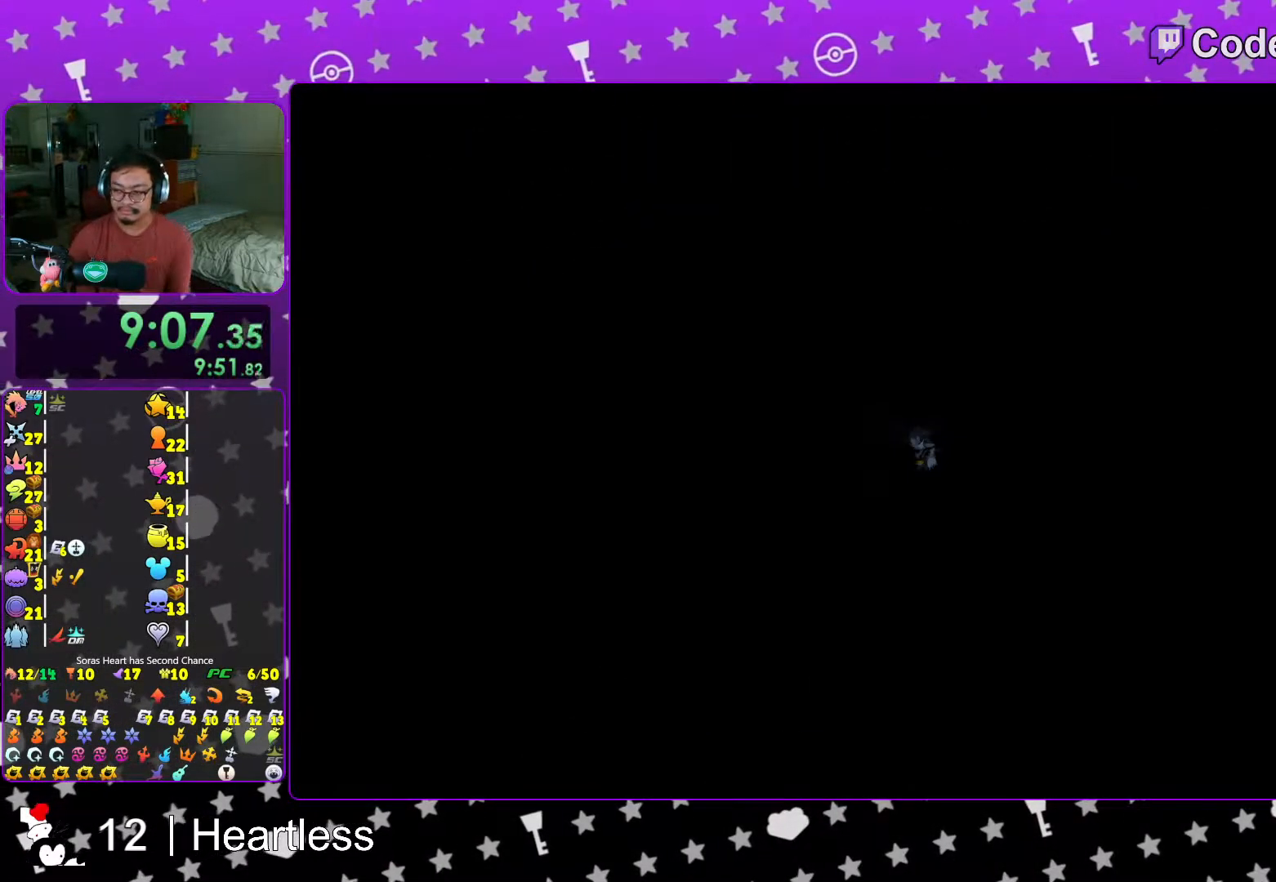
{"buttons": ["B"], "left_stick": "center", "right_stick": "center", "events": [[67, "B", "down"], [167, "B", "up"], [267, "B", "down"], [333, "B", "up"], [433, "B", "down"]]}
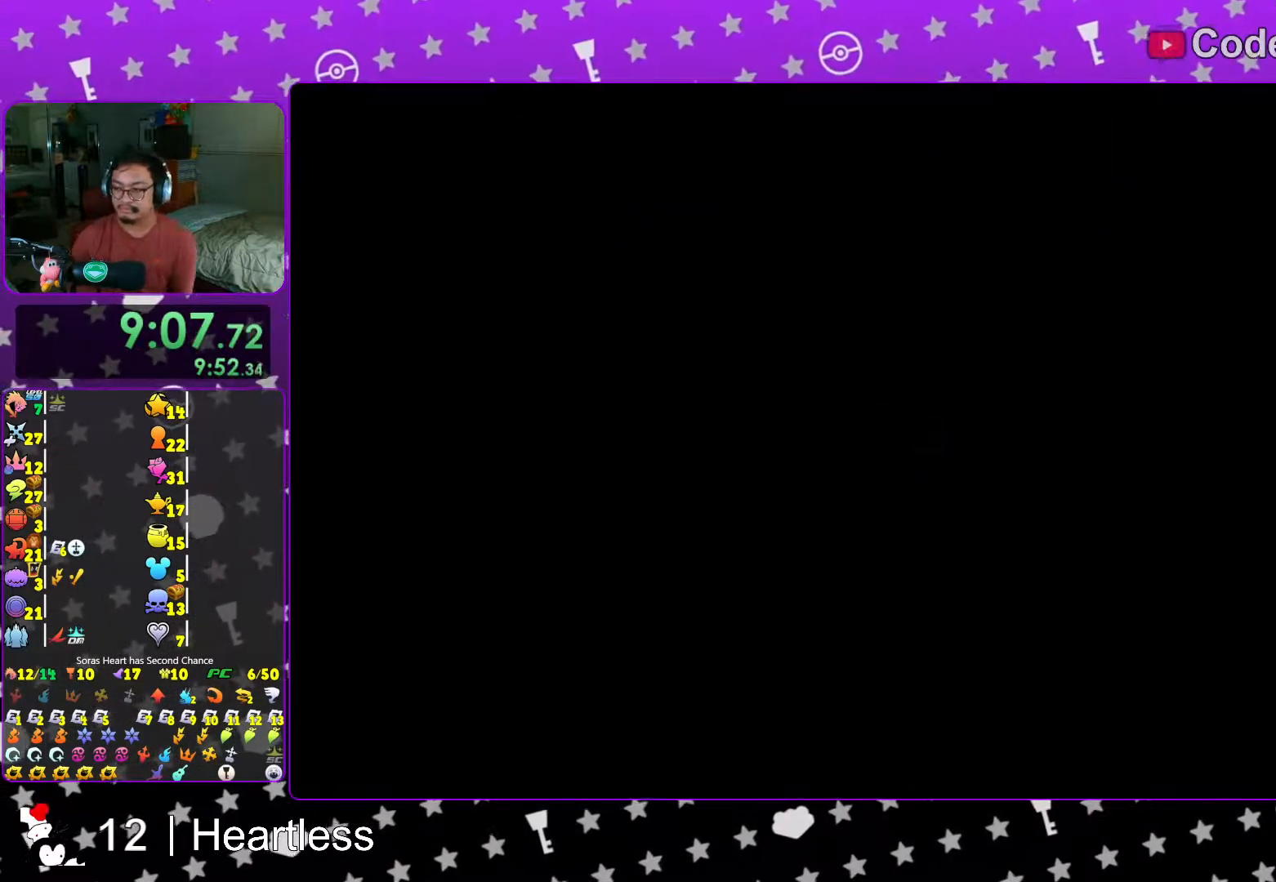
{"buttons": ["B"], "left_stick": "center", "right_stick": "center", "events": [[17, "B", "up"], [117, "B", "down"], [183, "B", "up"], [283, "B", "down"], [367, "B", "up"], [467, "B", "down"]]}
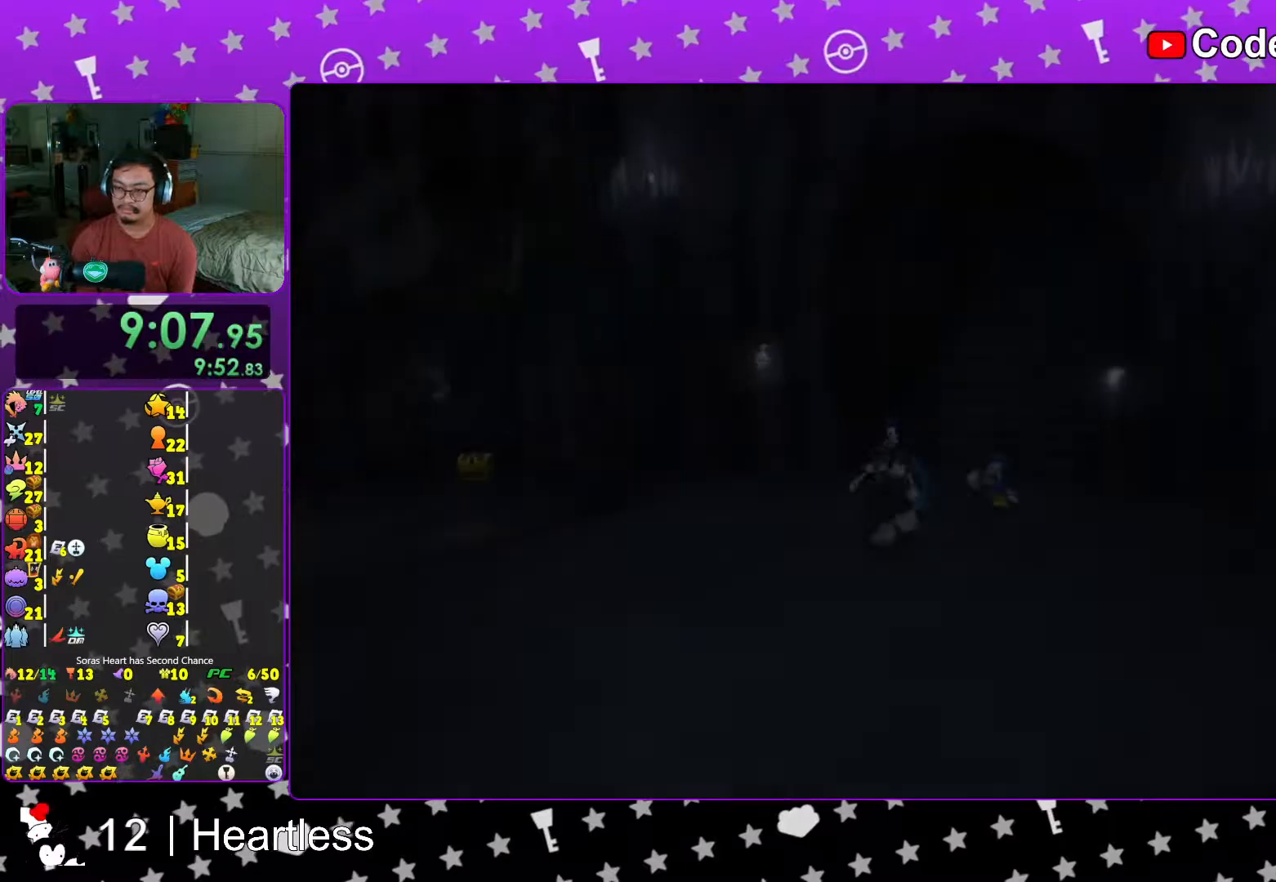
{"buttons": ["B"], "left_stick": "center", "right_stick": "center", "events": [[67, "B", "up"], [133, "B", "down"], [217, "B", "up"], [283, "B", "down"], [367, "B", "up"], [467, "B", "down"]]}
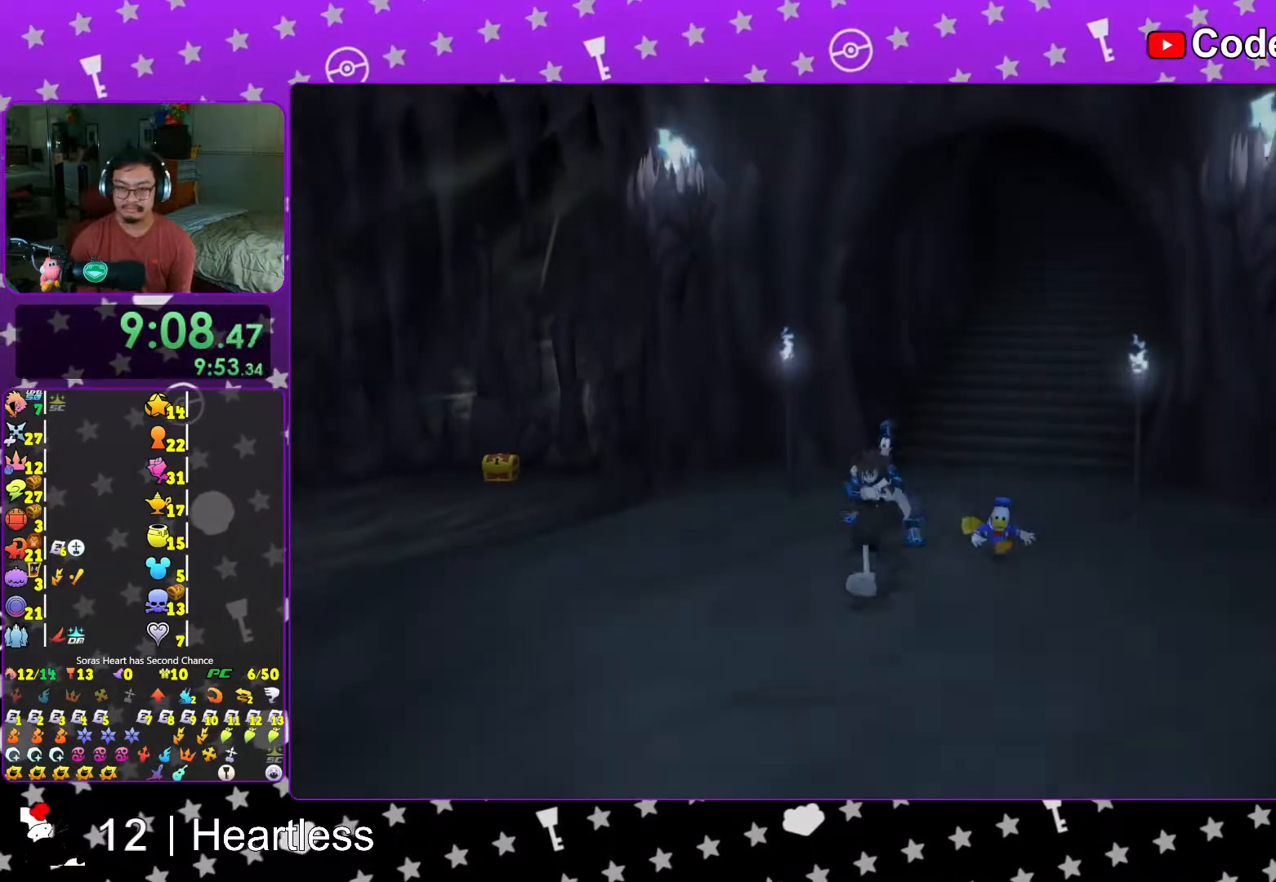
{"buttons": ["A"], "left_stick": "center", "right_stick": "center", "events": [[17, "B", "up"], [183, "START", "down"], [317, "DPAD_DOWN", "down"], [317, "START", "up"], [383, "A", "down"], [433, "DPAD_DOWN", "up"]]}
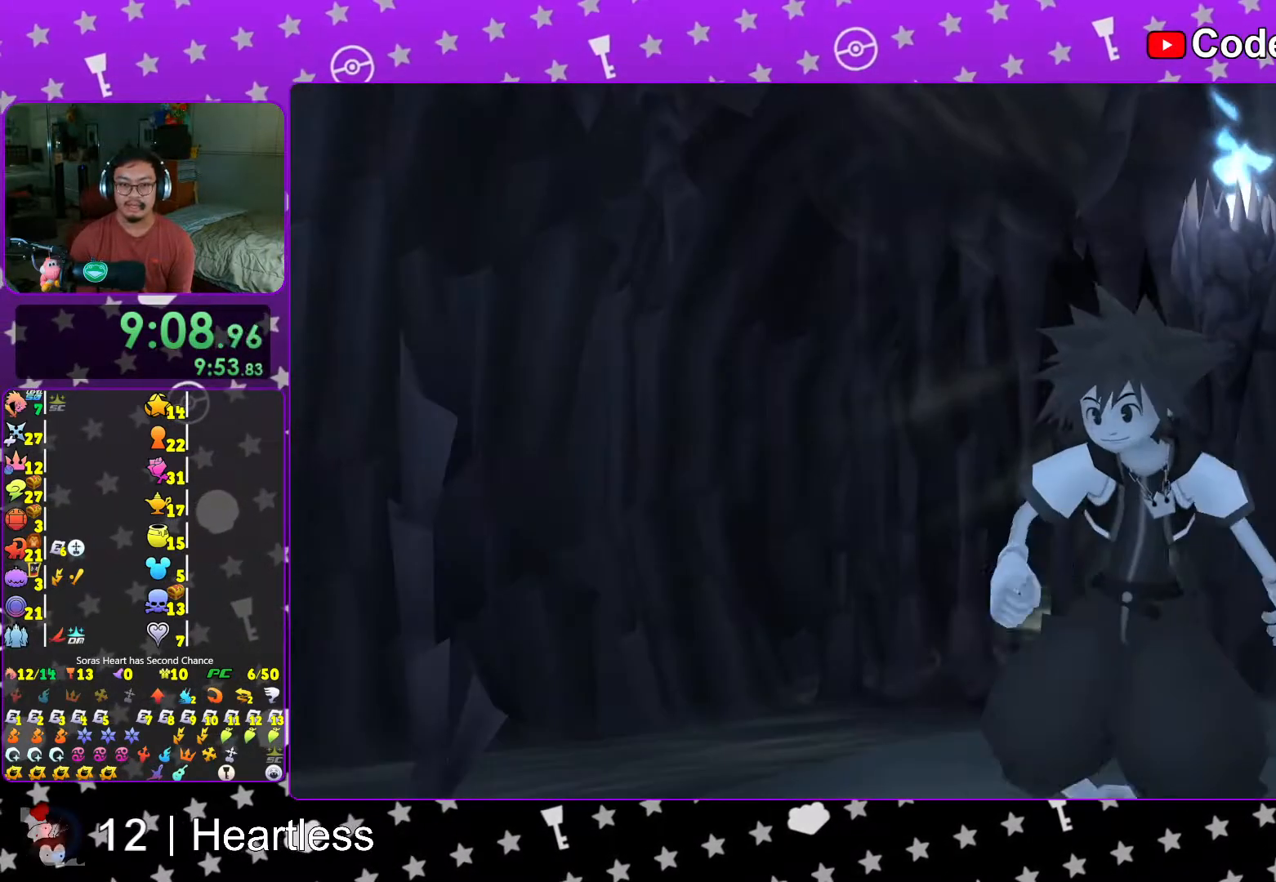
{"buttons": ["START"], "left_stick": "center", "right_stick": "center", "events": [[133, "A", "up"], [417, "START", "down"]]}
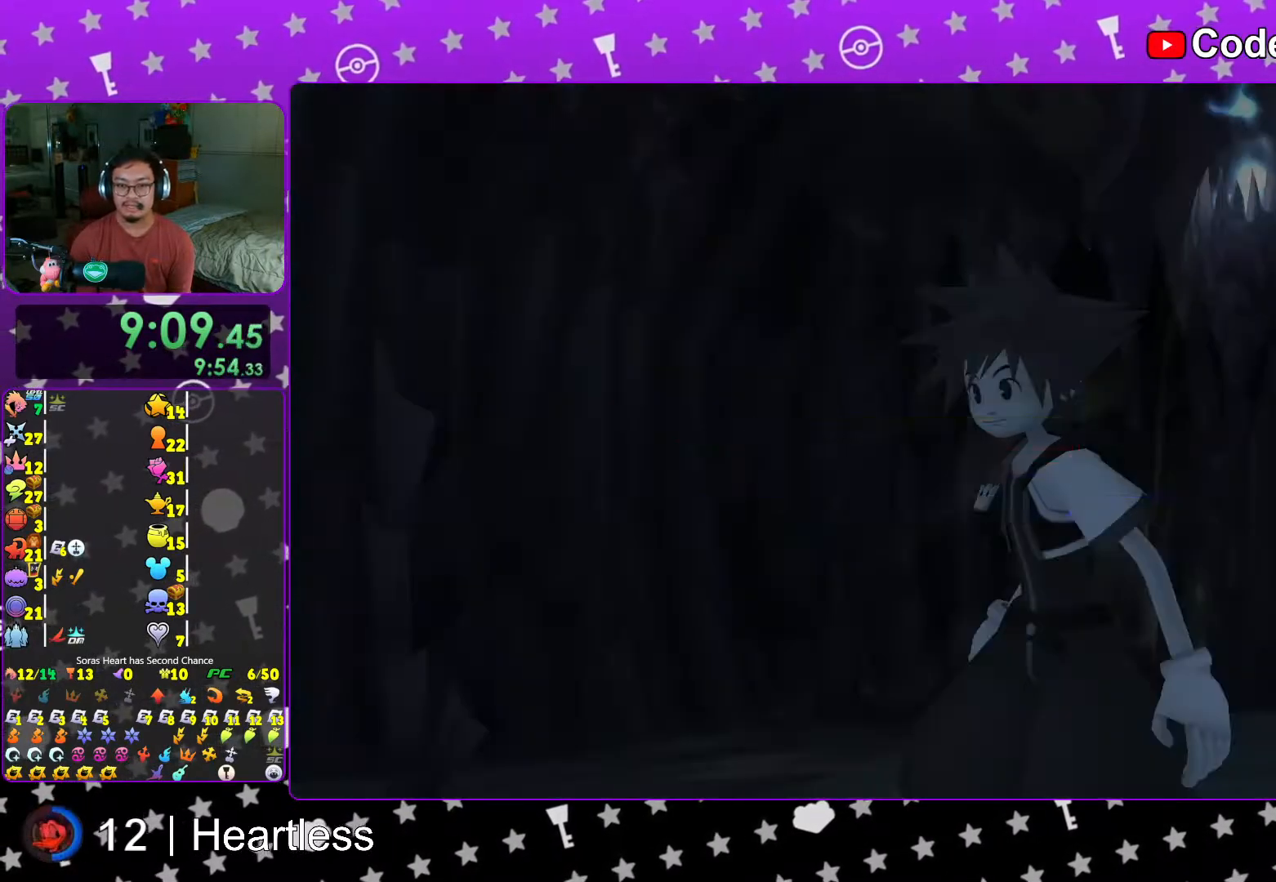
{"buttons": ["L1"], "left_stick": "center", "right_stick": "center", "events": [[67, "START", "up"], [117, "DPAD_DOWN", "down"], [233, "A", "down"], [267, "DPAD_DOWN", "up"], [333, "A", "up"], [433, "L1", "down"]]}
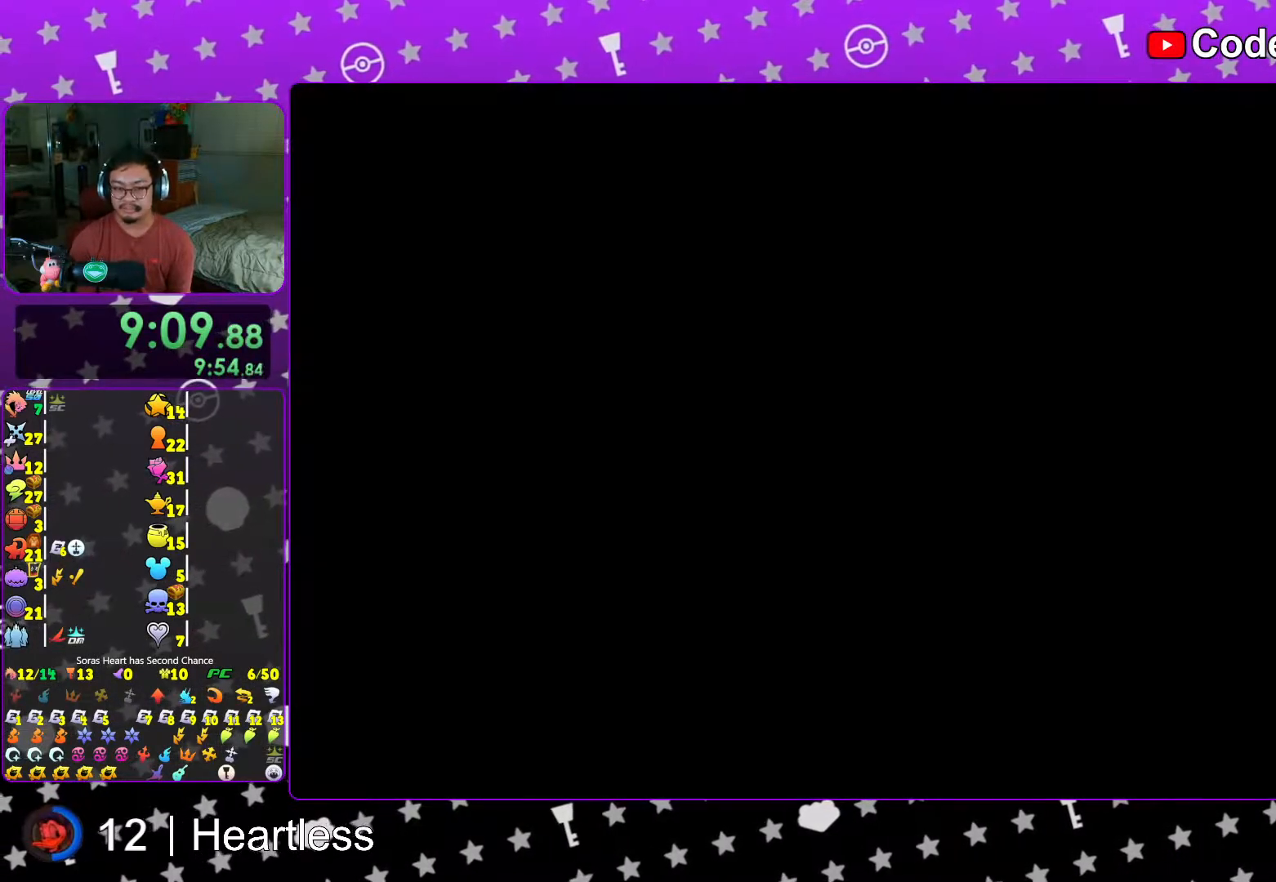
{"buttons": [], "left_stick": "down-right", "right_stick": "right", "events": [[17, "left_stick", "down"], [67, "L1", "up"], [233, "L1", "down"], [233, "right_stick", "right"], [283, "L1", "up"], [467, "left_stick", "down-right"]]}
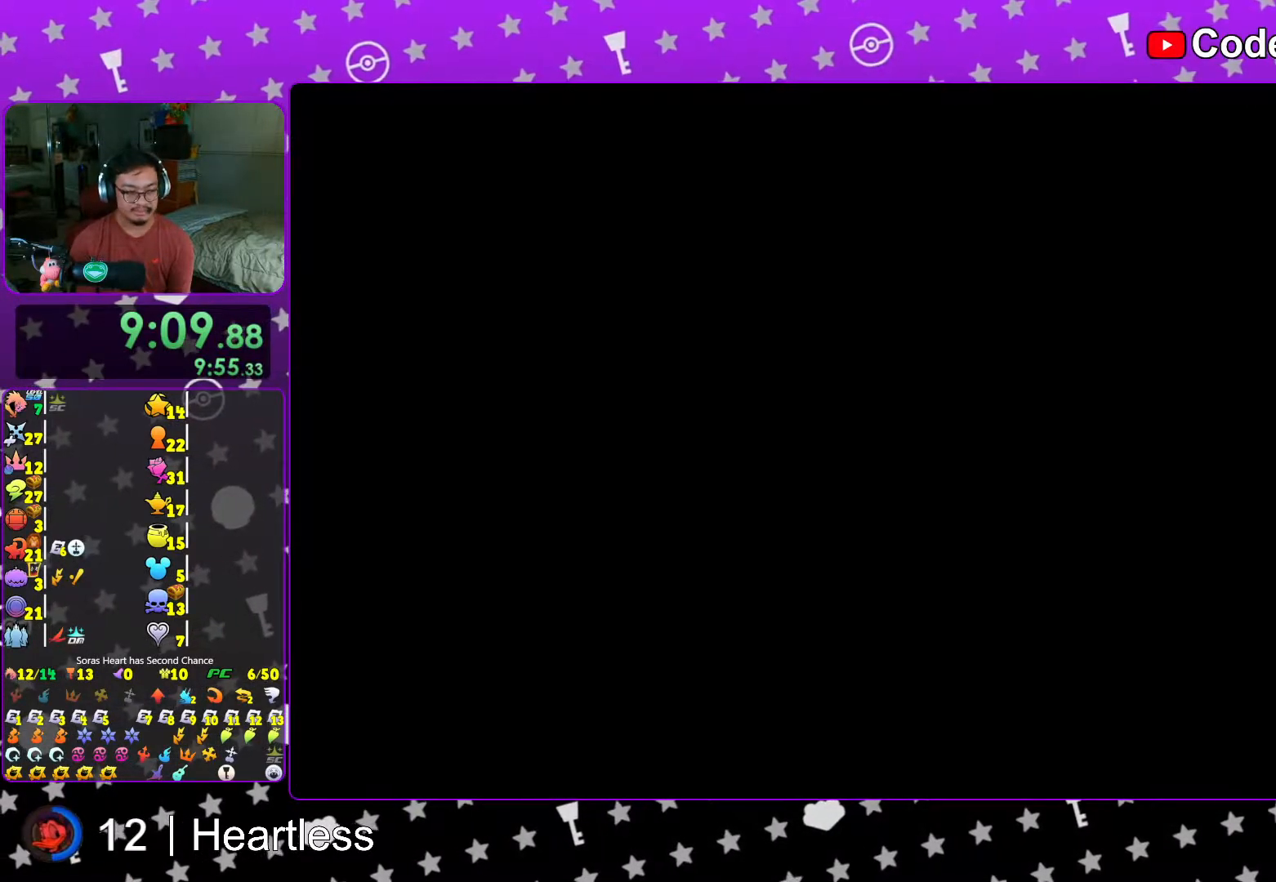
{"buttons": ["B"], "left_stick": "down-right", "right_stick": "right", "events": [[17, "B", "down"], [117, "B", "up"], [217, "B", "down"], [317, "B", "up"], [383, "B", "down"]]}
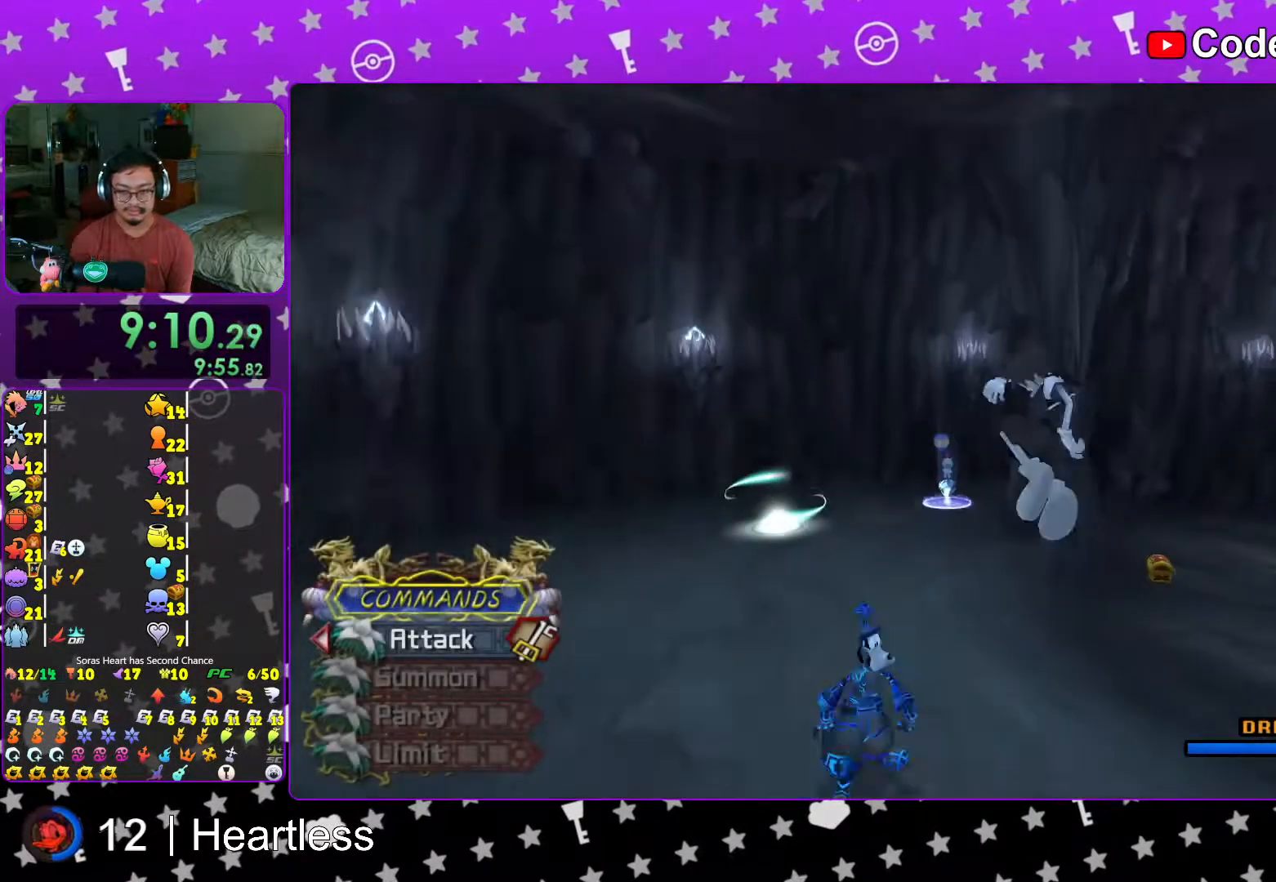
{"buttons": ["Y"], "left_stick": "up-right", "right_stick": "center", "events": [[17, "B", "up"], [17, "left_stick", "right"], [133, "Y", "down"], [133, "left_stick", "up-right"], [383, "right_stick", "center"]]}
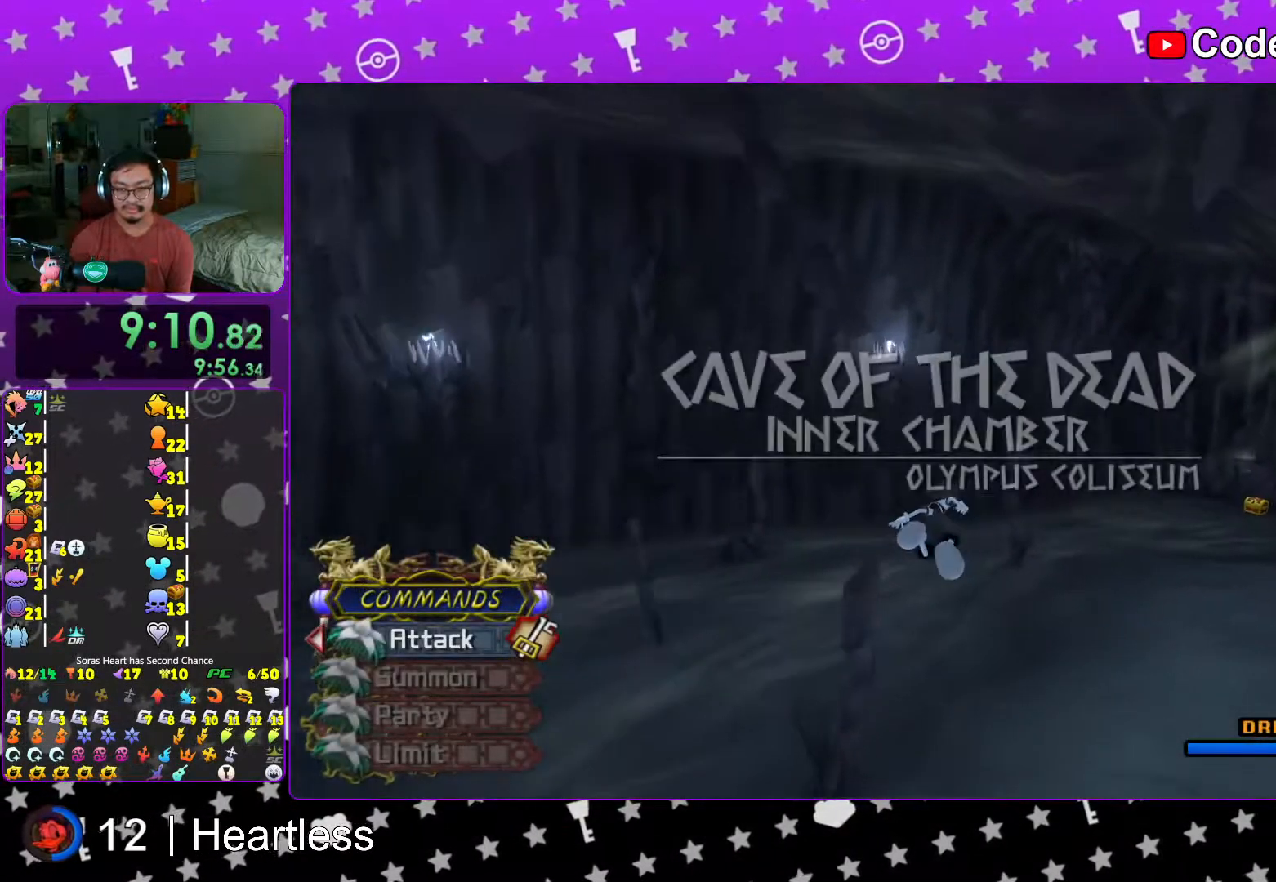
{"buttons": ["Y"], "left_stick": "up-right", "right_stick": "center", "events": []}
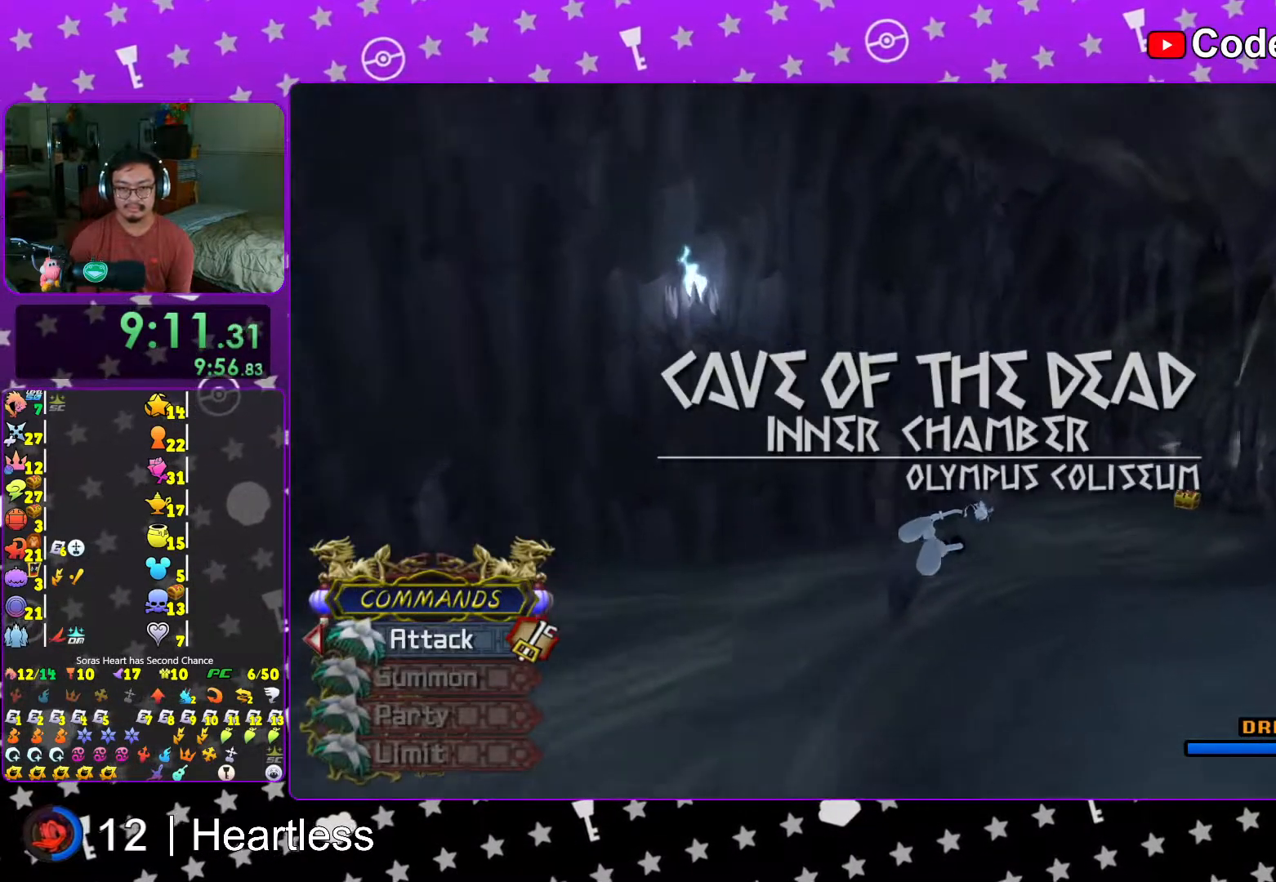
{"buttons": ["Y"], "left_stick": "up-right", "right_stick": "center", "events": []}
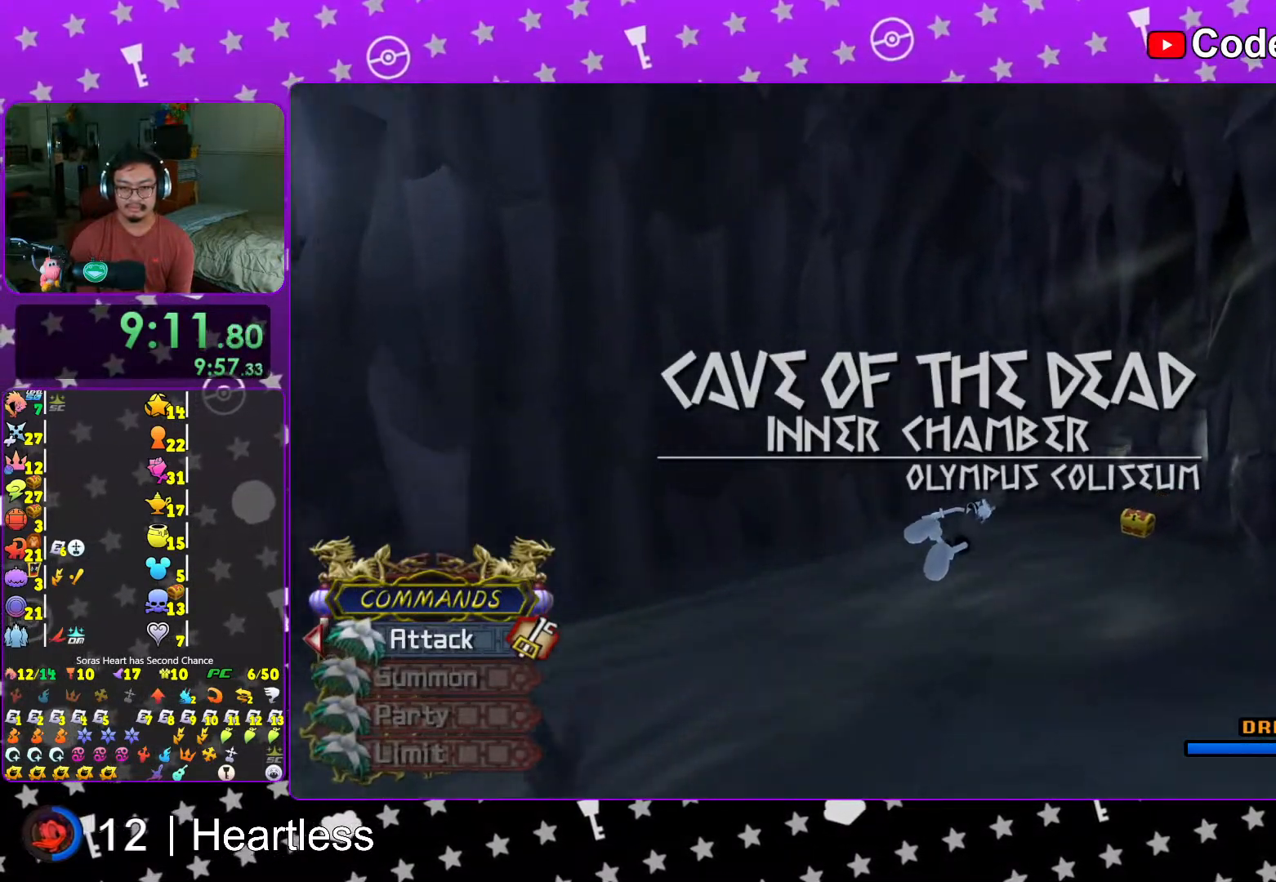
{"buttons": ["L1"], "left_stick": "up-right", "right_stick": "left", "events": [[217, "Y", "up"], [267, "L1", "down"], [267, "right_stick", "left"], [317, "L1", "up"], [317, "right_stick", "center"], [417, "right_stick", "left"], [467, "L1", "down"]]}
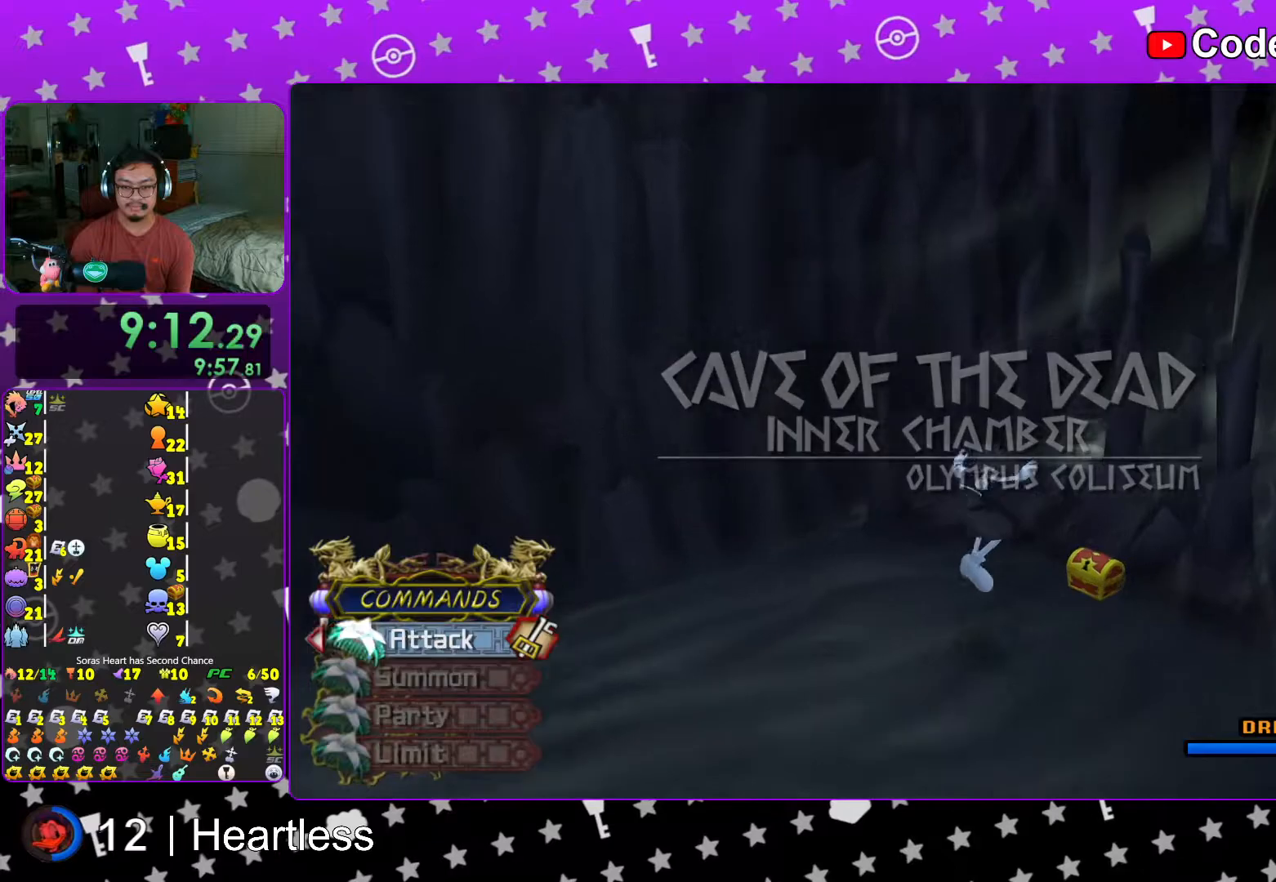
{"buttons": [], "left_stick": "up-left", "right_stick": "left", "events": [[17, "L1", "up"], [67, "right_stick", "center"], [117, "right_stick", "left"], [317, "X", "down"], [317, "left_stick", "up-left"], [417, "X", "up"]]}
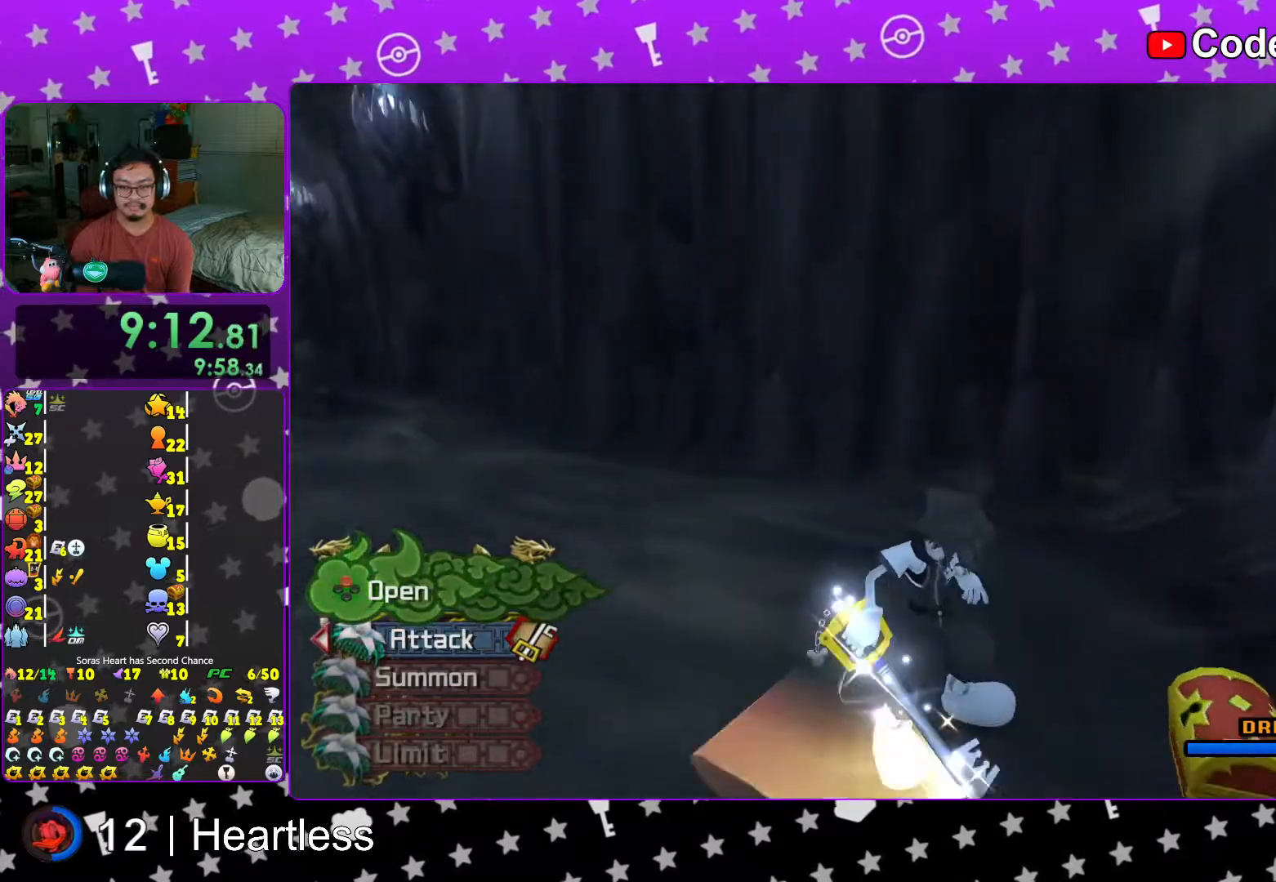
{"buttons": [], "left_stick": "up", "right_stick": "right", "events": [[17, "X", "down"], [133, "X", "up"], [217, "X", "down"], [317, "X", "up"], [317, "left_stick", "up"], [317, "right_stick", "center"], [333, "L1", "down"], [417, "L1", "up"], [417, "right_stick", "right"]]}
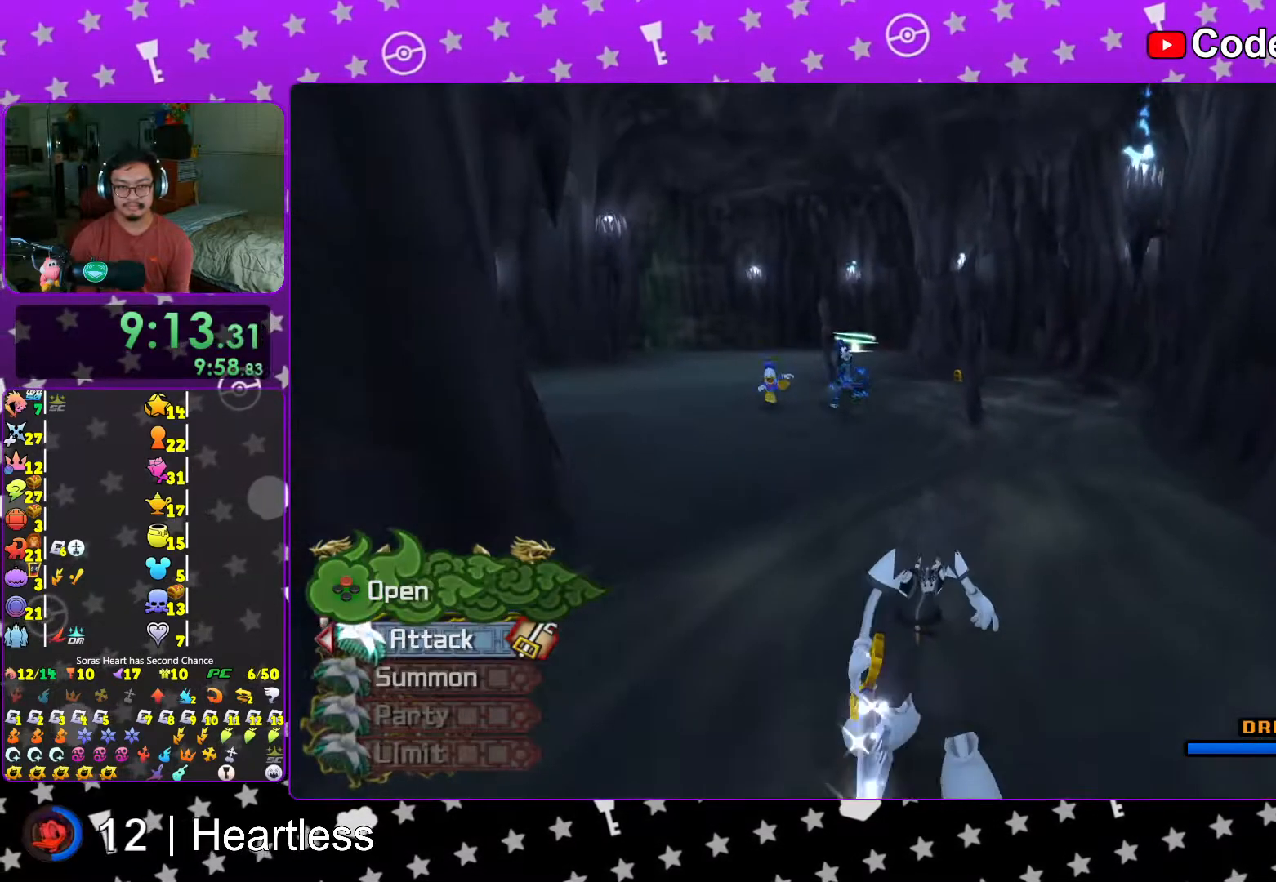
{"buttons": ["B"], "left_stick": "up", "right_stick": "center", "events": [[17, "left_stick", "center"], [17, "right_stick", "center"], [317, "left_stick", "up"], [433, "B", "down"]]}
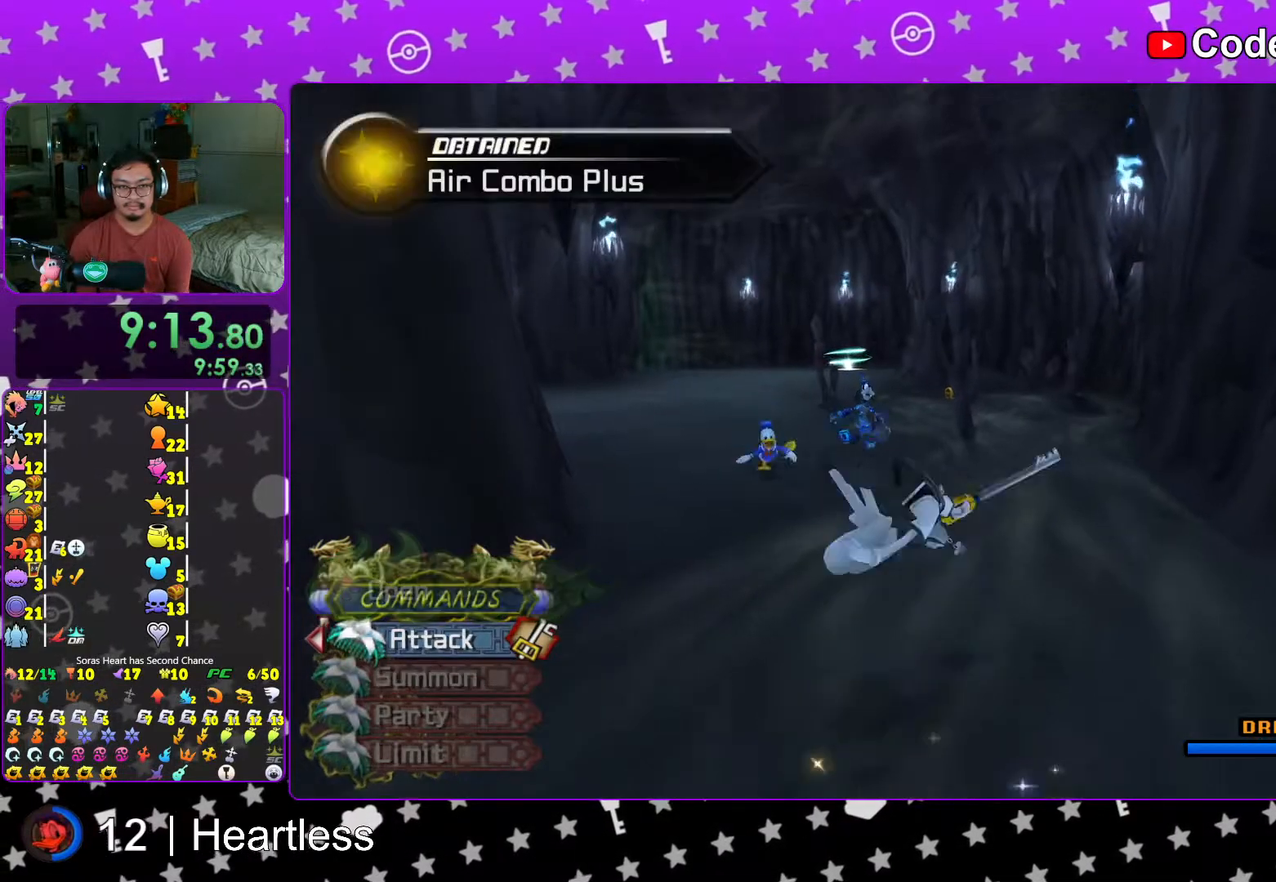
{"buttons": ["Y"], "left_stick": "up", "right_stick": "center", "events": [[17, "B", "up"], [67, "B", "down"], [217, "B", "up"], [267, "Y", "down"]]}
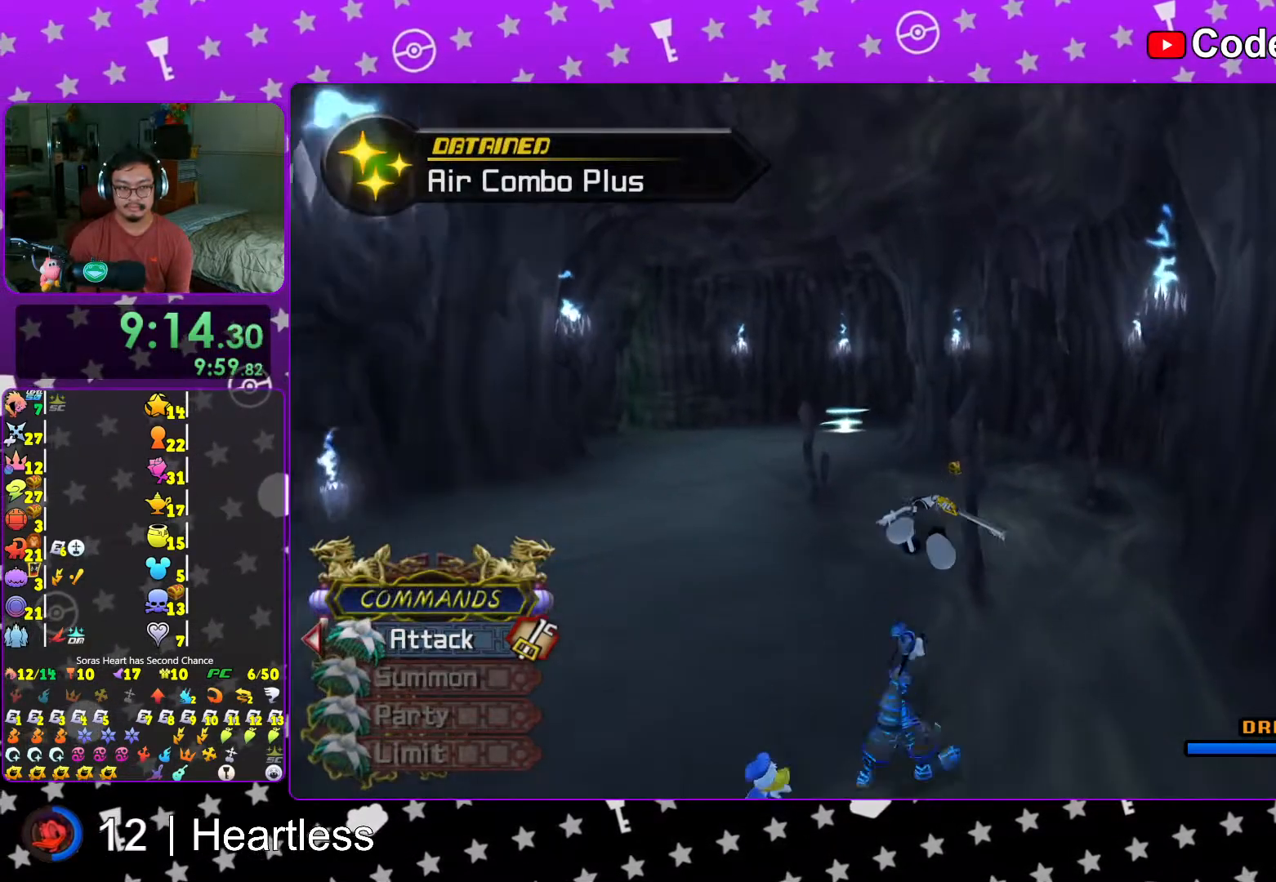
{"buttons": ["Y"], "left_stick": "up", "right_stick": "right", "events": [[433, "right_stick", "right"]]}
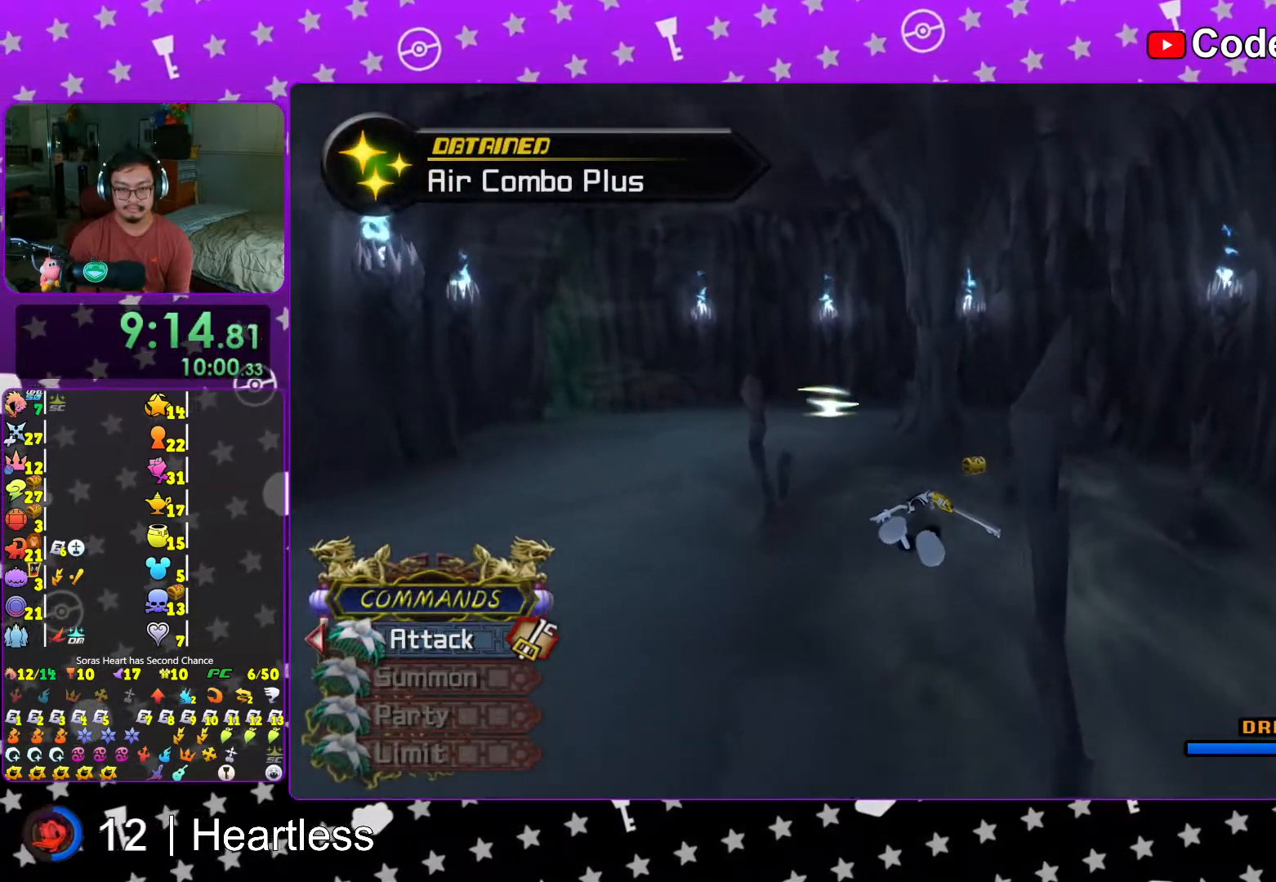
{"buttons": ["Y"], "left_stick": "up", "right_stick": "center", "events": [[17, "right_stick", "center"]]}
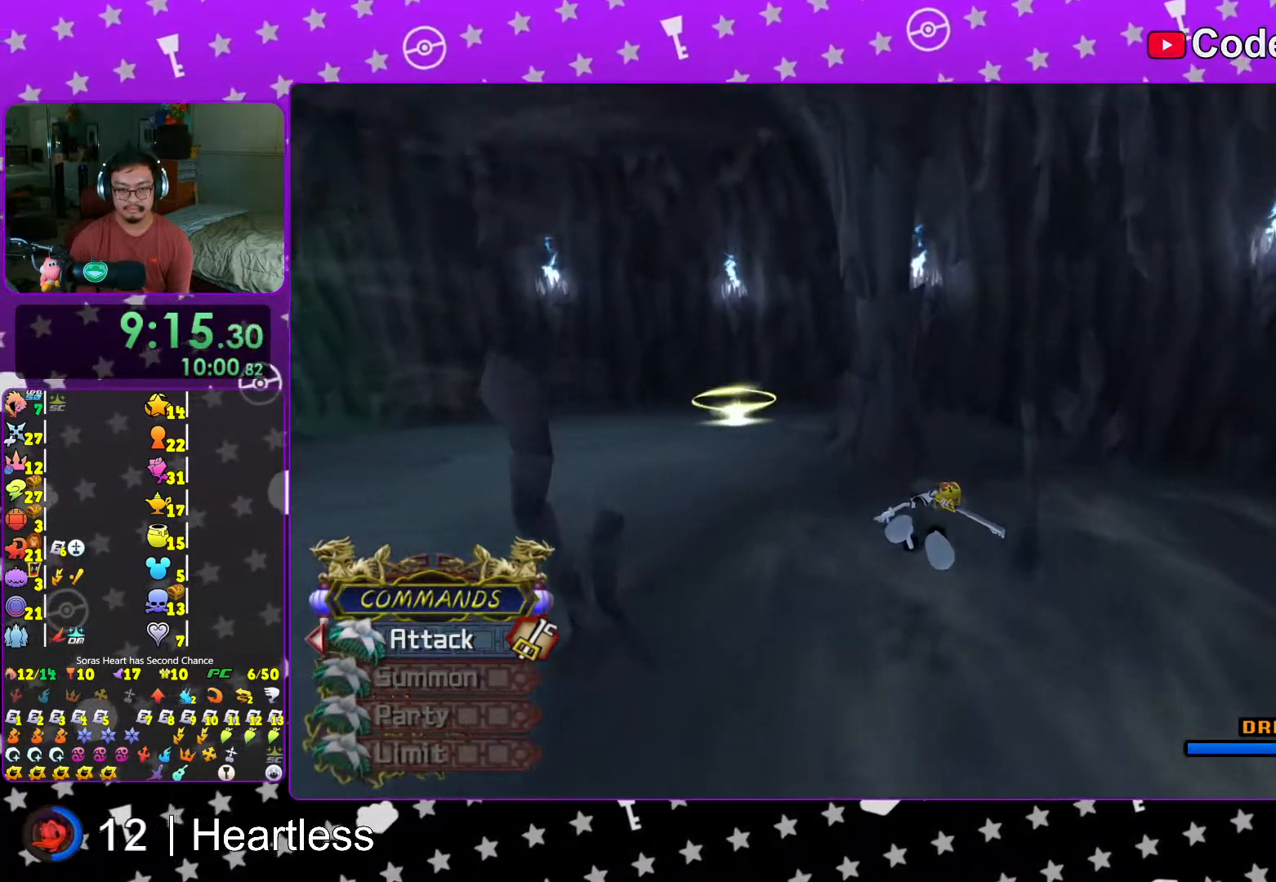
{"buttons": [], "left_stick": "up", "right_stick": "center", "events": [[83, "L1", "down"], [83, "Y", "up"], [217, "L1", "up"], [217, "right_stick", "down"], [267, "right_stick", "center"], [333, "L1", "down"], [417, "L1", "up"]]}